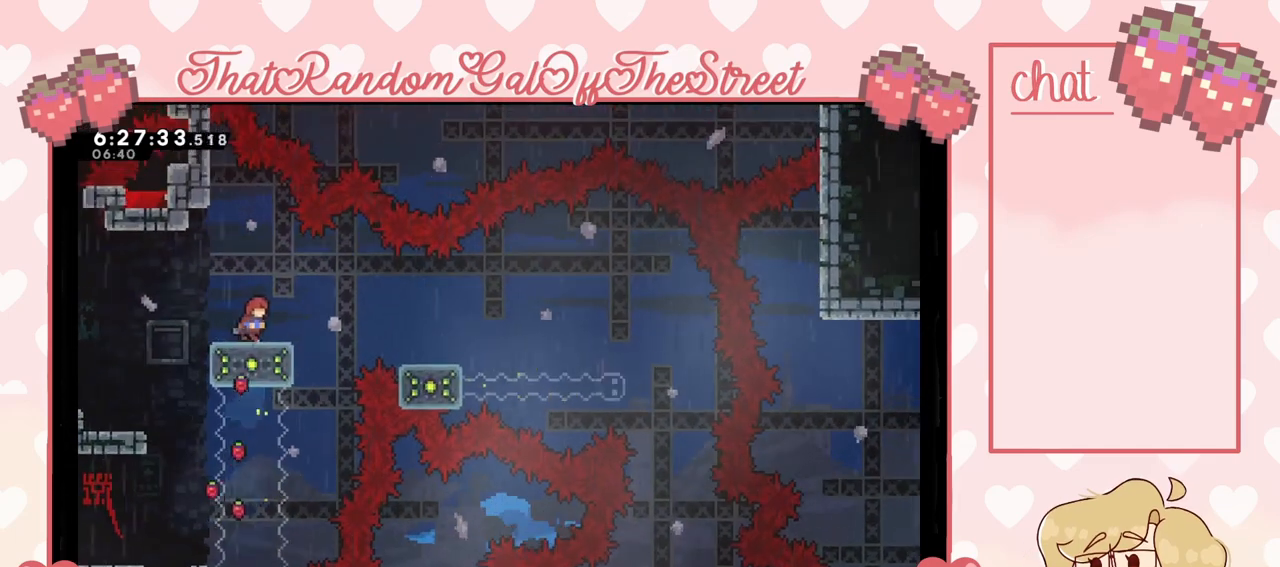
Gameplay with a controller (Xbox layout); each line is a JSON object with the inputs held at the frame after it. "events" lists button and stick changes between this image and that frame as [ms after this image, input, new state], when the widget could be followed in between. Not read: L3.
{"buttons": [], "left_stick": "right", "right_stick": "center", "events": [[200, "A", "down"], [333, "A", "up"]]}
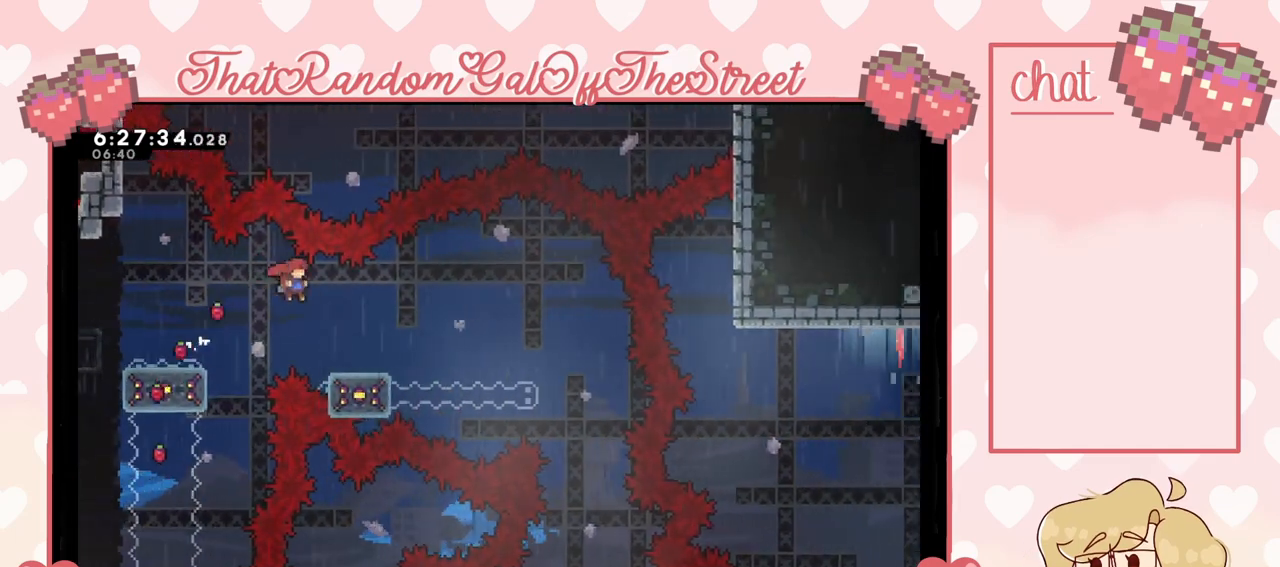
{"buttons": [], "left_stick": "right", "right_stick": "center", "events": []}
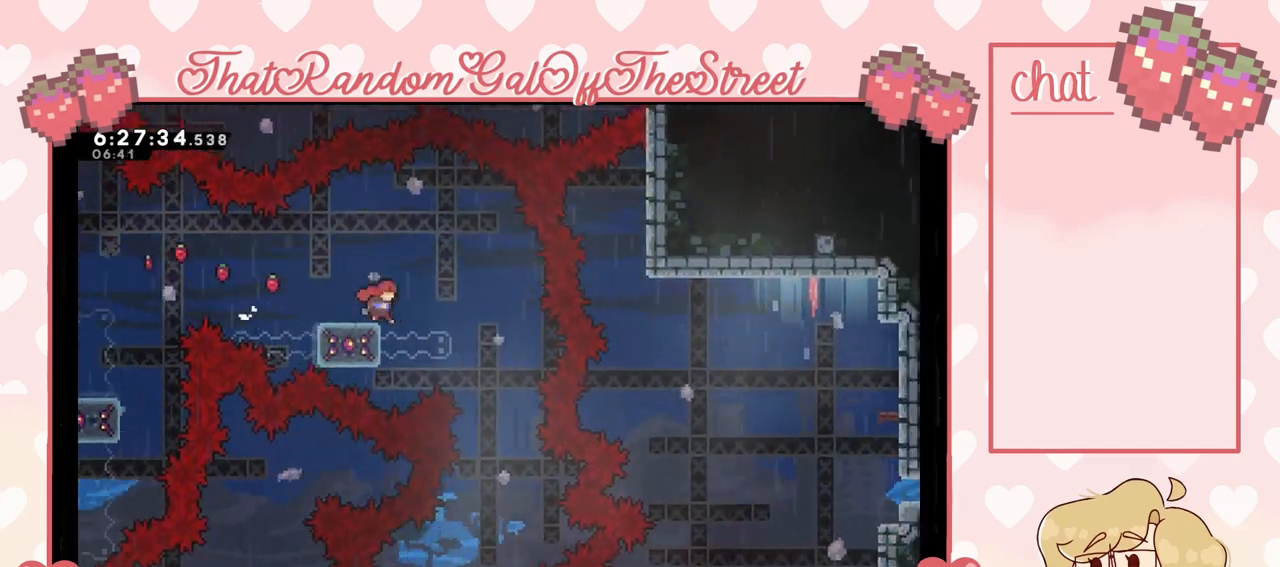
{"buttons": [], "left_stick": "center", "right_stick": "center", "events": [[33, "left_stick", "center"], [100, "left_stick", "left"], [267, "left_stick", "center"]]}
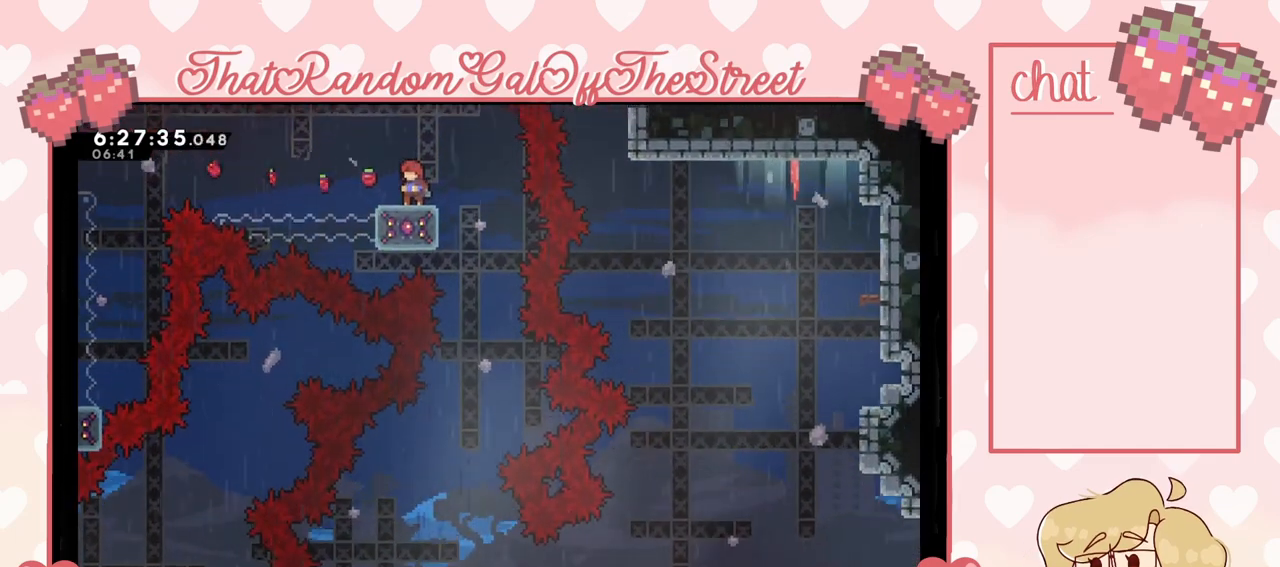
{"buttons": [], "left_stick": "right", "right_stick": "center", "events": [[300, "A", "down"], [300, "left_stick", "right"], [400, "A", "up"]]}
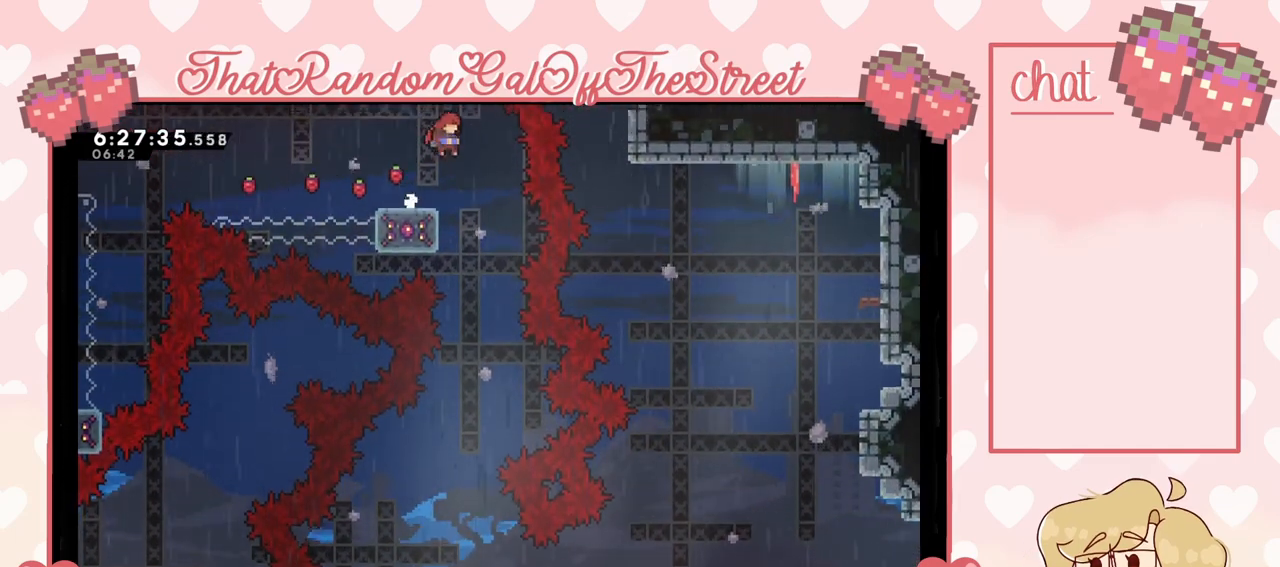
{"buttons": [], "left_stick": "center", "right_stick": "center", "events": [[33, "left_stick", "center"]]}
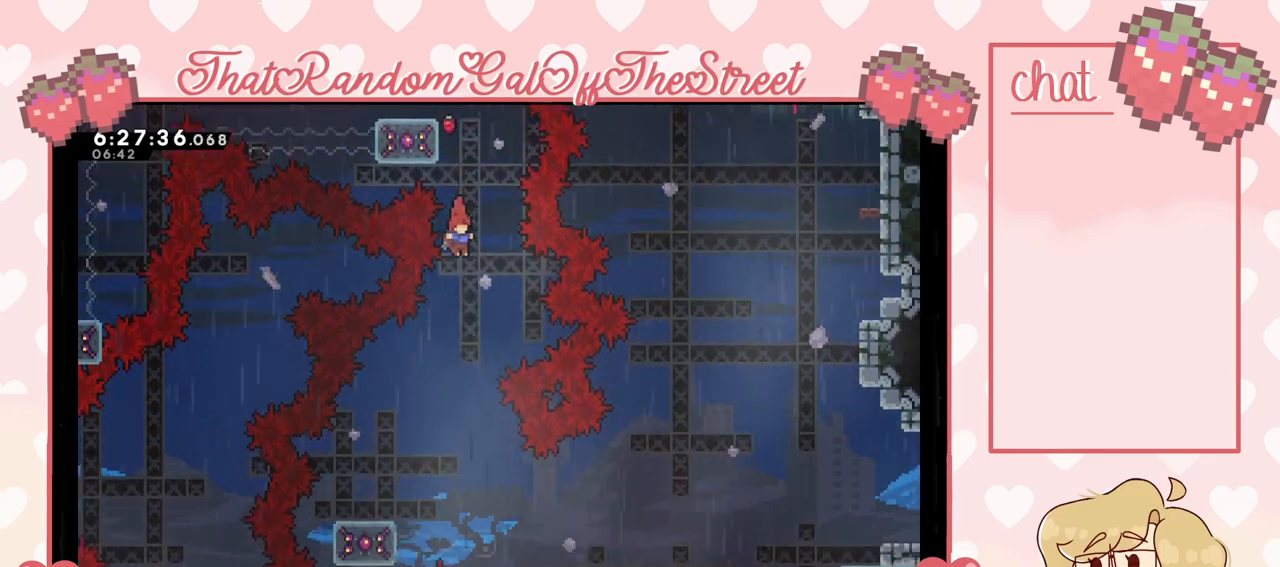
{"buttons": [], "left_stick": "center", "right_stick": "center", "events": [[67, "left_stick", "left"], [467, "left_stick", "center"]]}
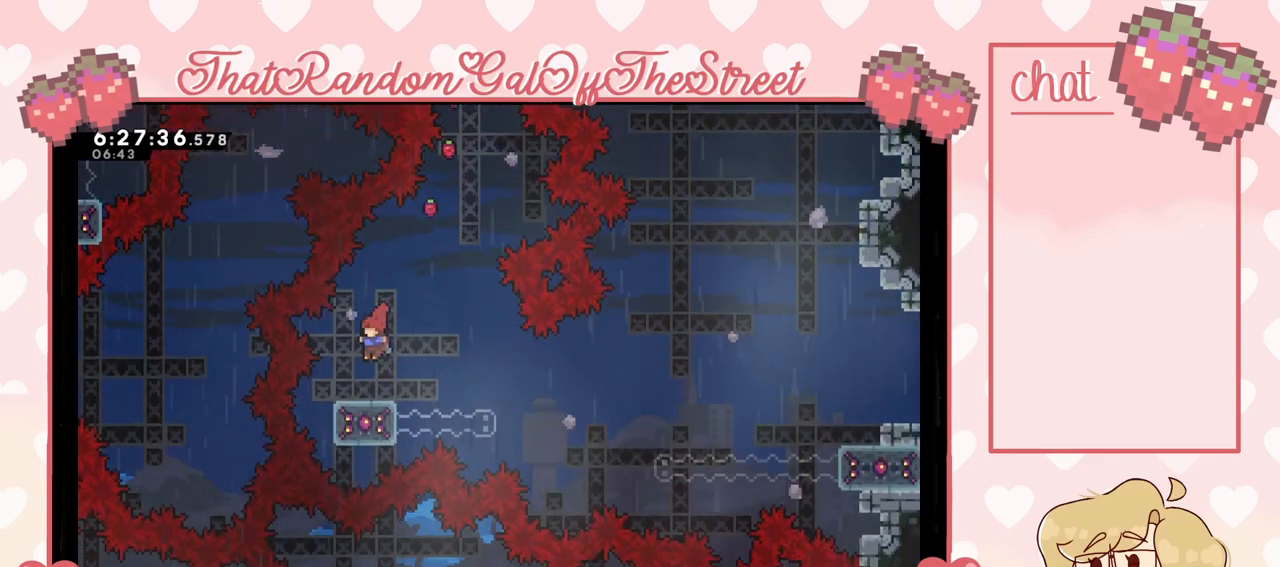
{"buttons": ["X"], "left_stick": "down", "right_stick": "center", "events": [[500, "X", "down"], [500, "left_stick", "down"]]}
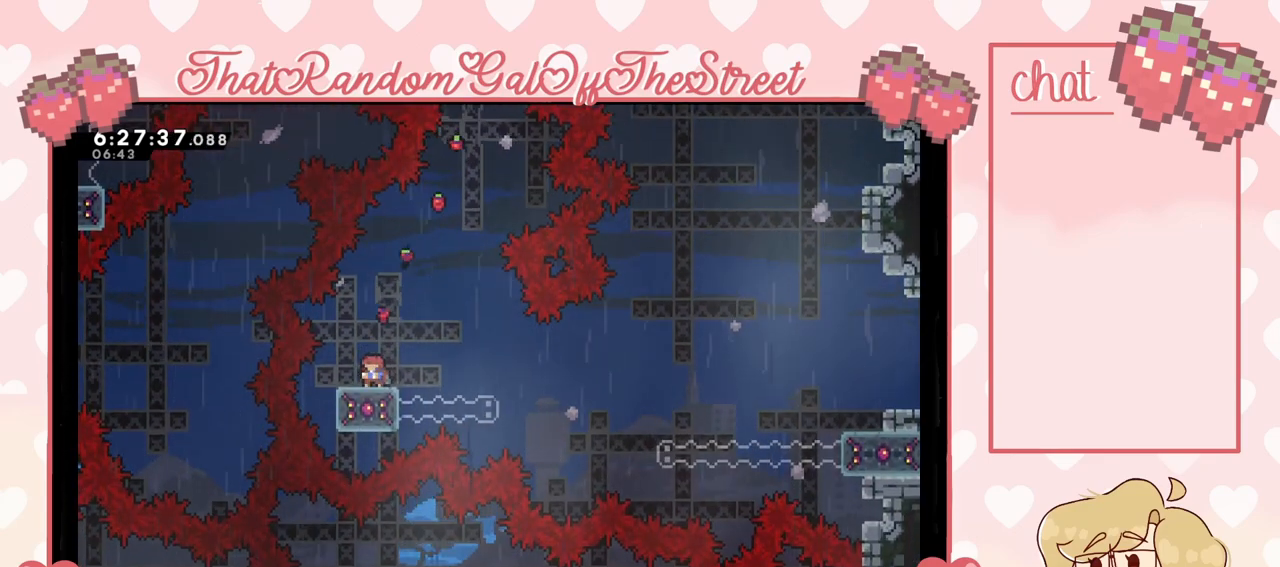
{"buttons": ["A"], "left_stick": "right", "right_stick": "center", "events": [[100, "X", "up"], [133, "left_stick", "center"], [300, "left_stick", "right"], [333, "A", "down"]]}
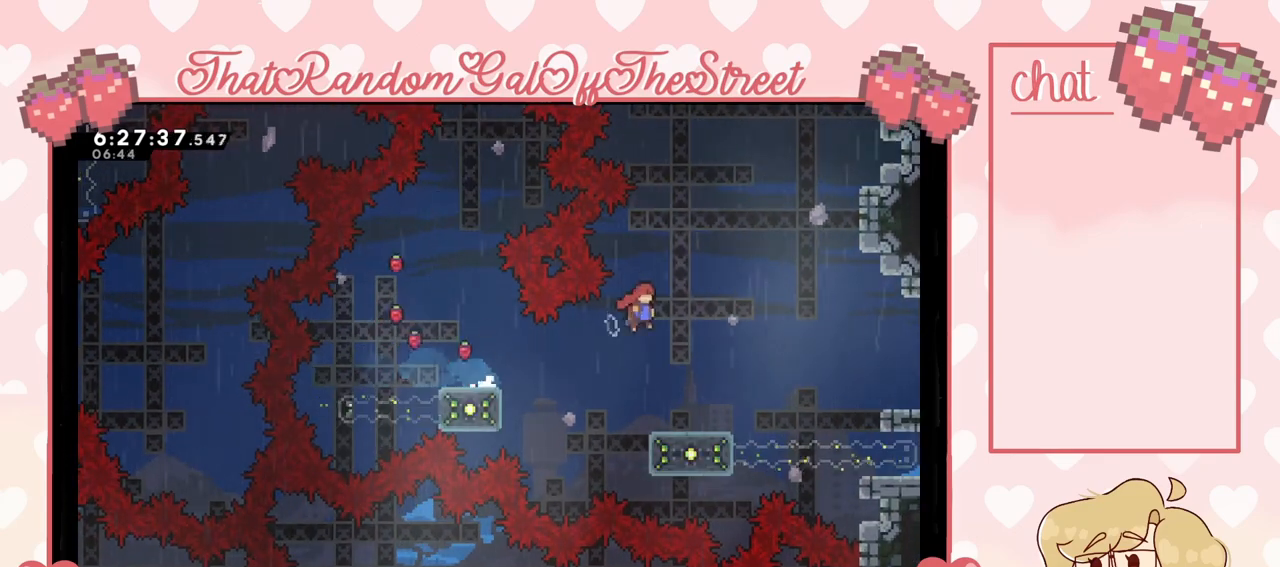
{"buttons": [], "left_stick": "up", "right_stick": "center", "events": [[233, "A", "up"], [233, "left_stick", "up-right"], [267, "X", "down"], [367, "left_stick", "up"], [467, "X", "up"]]}
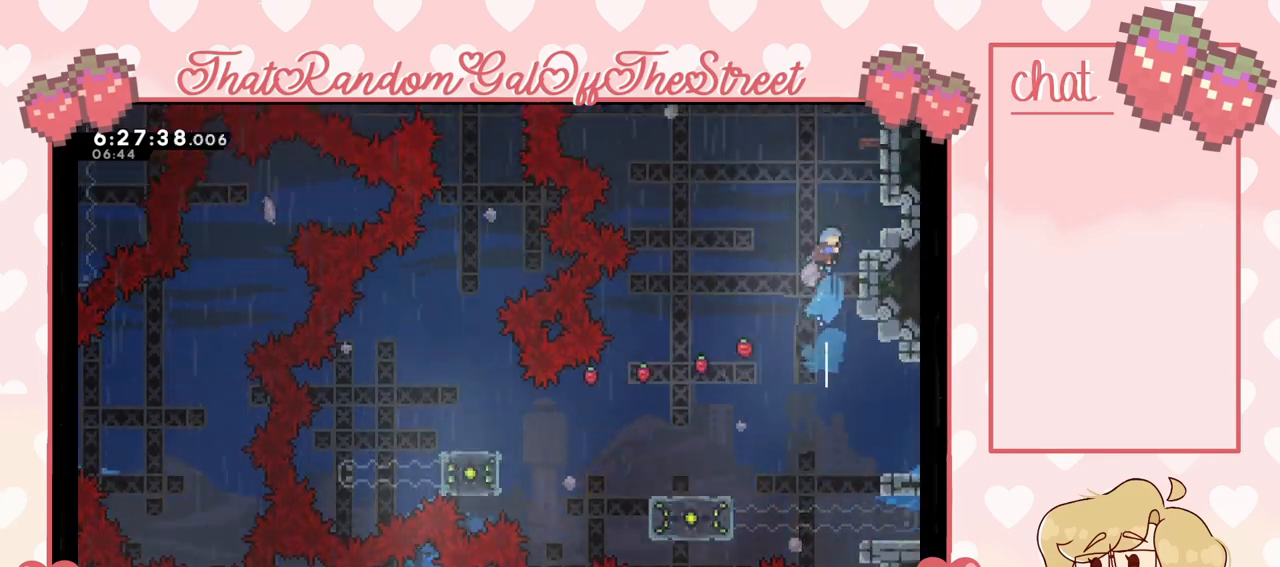
{"buttons": [], "left_stick": "up-right", "right_stick": "center", "events": [[67, "left_stick", "up-right"], [133, "L2", "down"], [300, "A", "down"], [400, "A", "up"], [500, "L2", "up"]]}
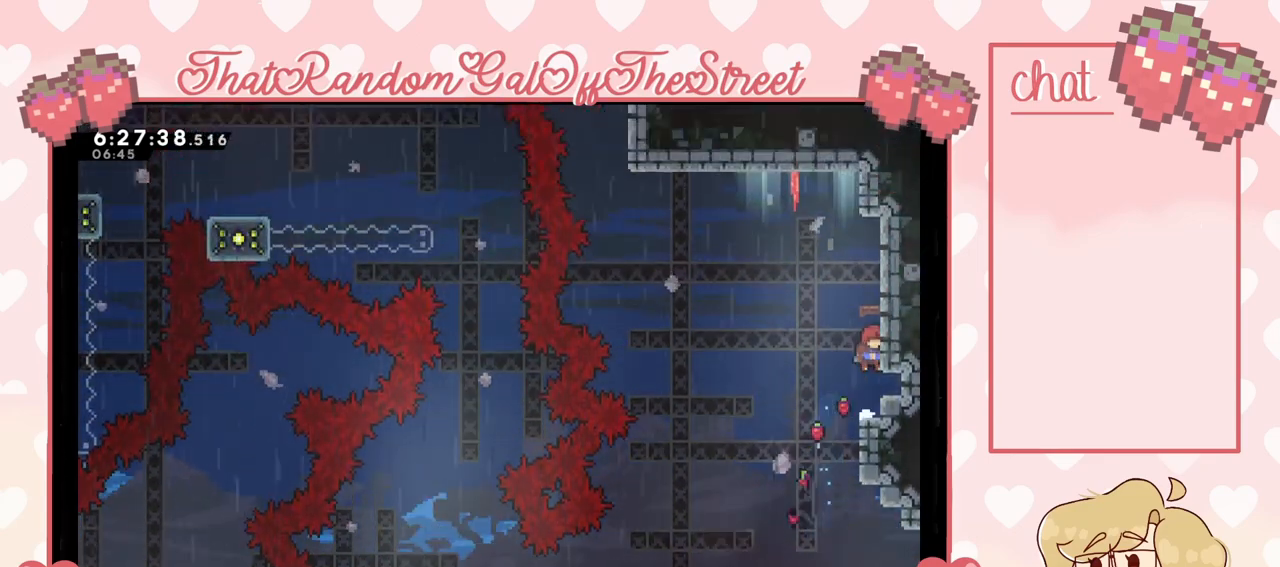
{"buttons": [], "left_stick": "up", "right_stick": "center", "events": [[33, "left_stick", "center"], [333, "A", "down"], [400, "left_stick", "up"], [467, "A", "up"]]}
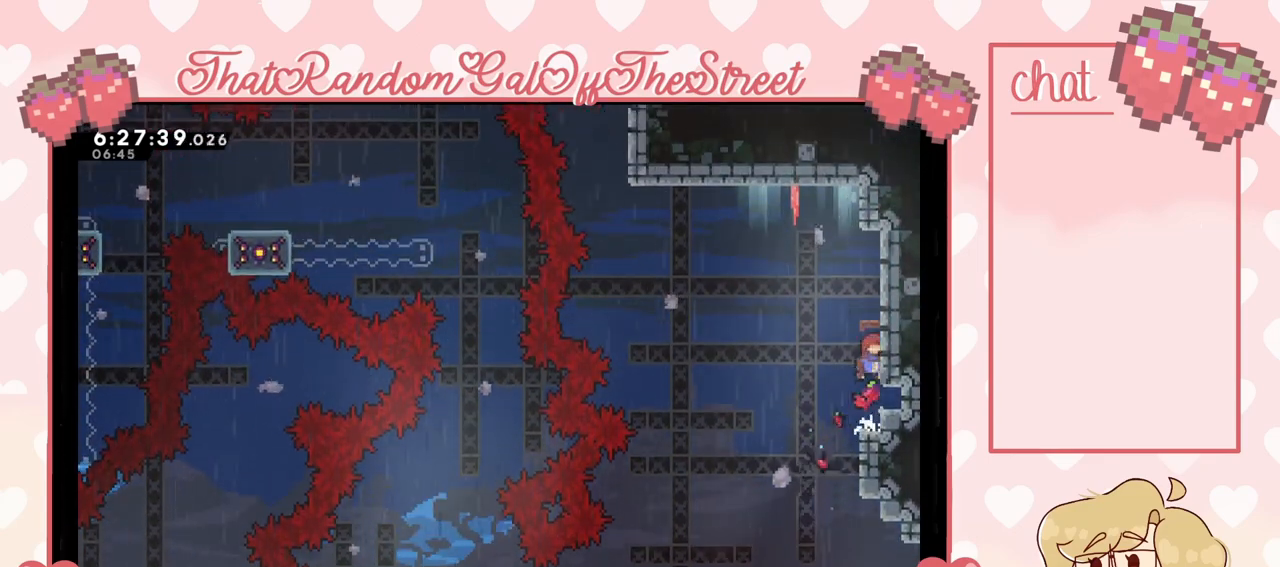
{"buttons": ["A", "X"], "left_stick": "up-right", "right_stick": "center", "events": [[67, "X", "down"], [200, "A", "down"], [333, "left_stick", "up-right"]]}
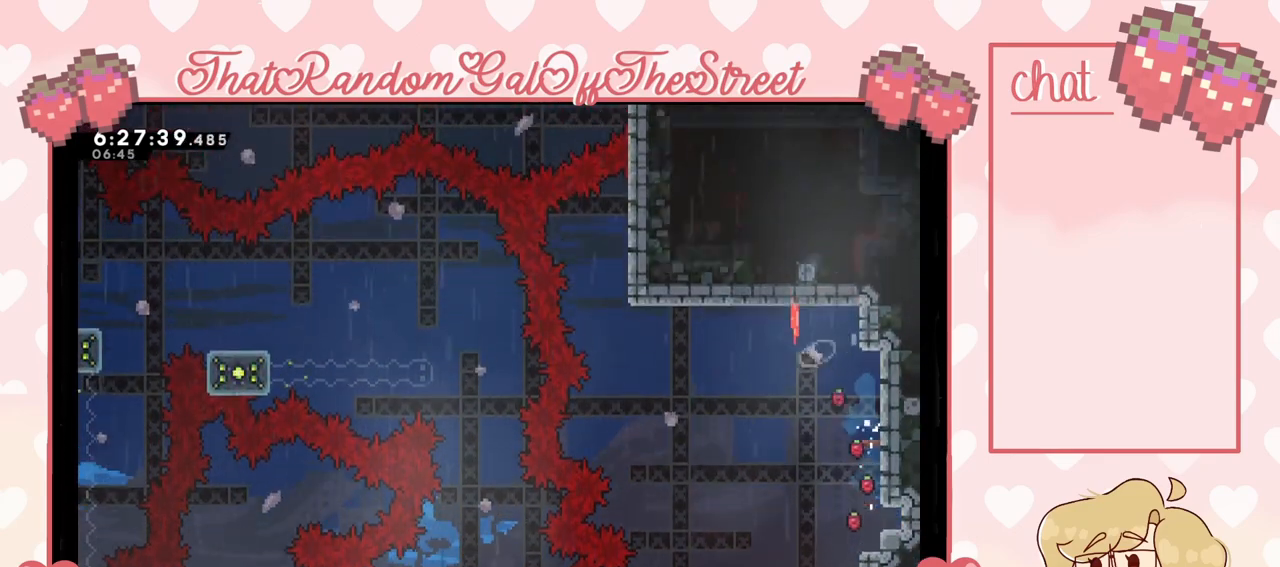
{"buttons": ["L2"], "left_stick": "up-right", "right_stick": "center", "events": [[67, "L2", "down"], [267, "A", "up"], [267, "X", "up"]]}
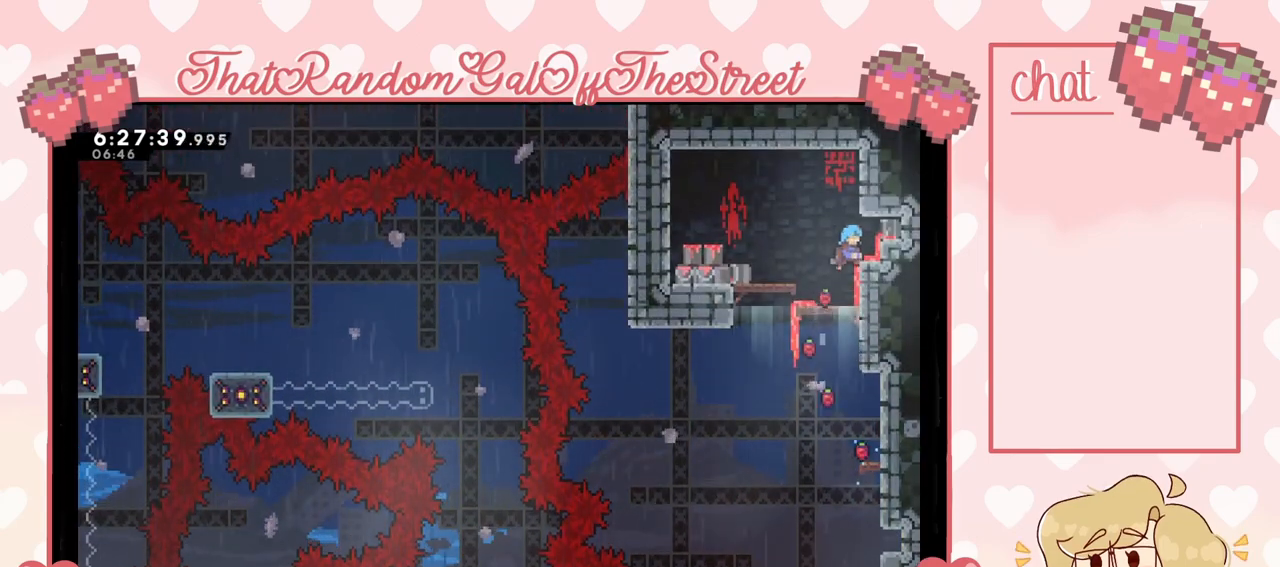
{"buttons": [], "left_stick": "left", "right_stick": "center", "events": [[67, "left_stick", "center"], [133, "left_stick", "left"], [167, "A", "down"], [300, "L2", "up"], [500, "A", "up"]]}
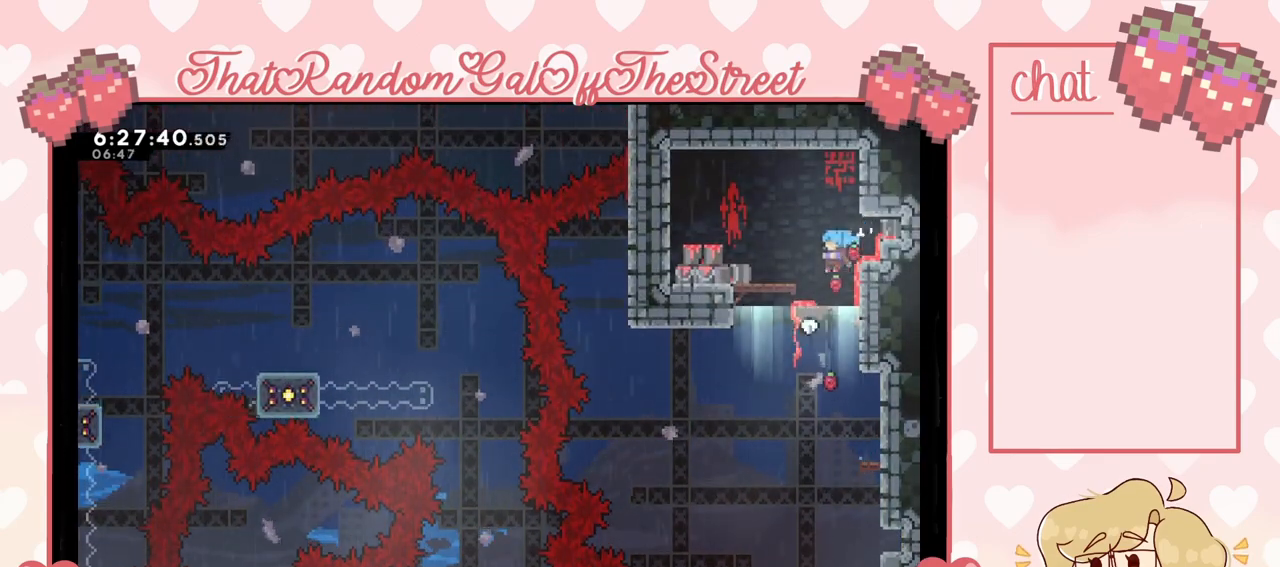
{"buttons": ["A"], "left_stick": "center", "right_stick": "center", "events": [[233, "left_stick", "center"], [333, "A", "down"]]}
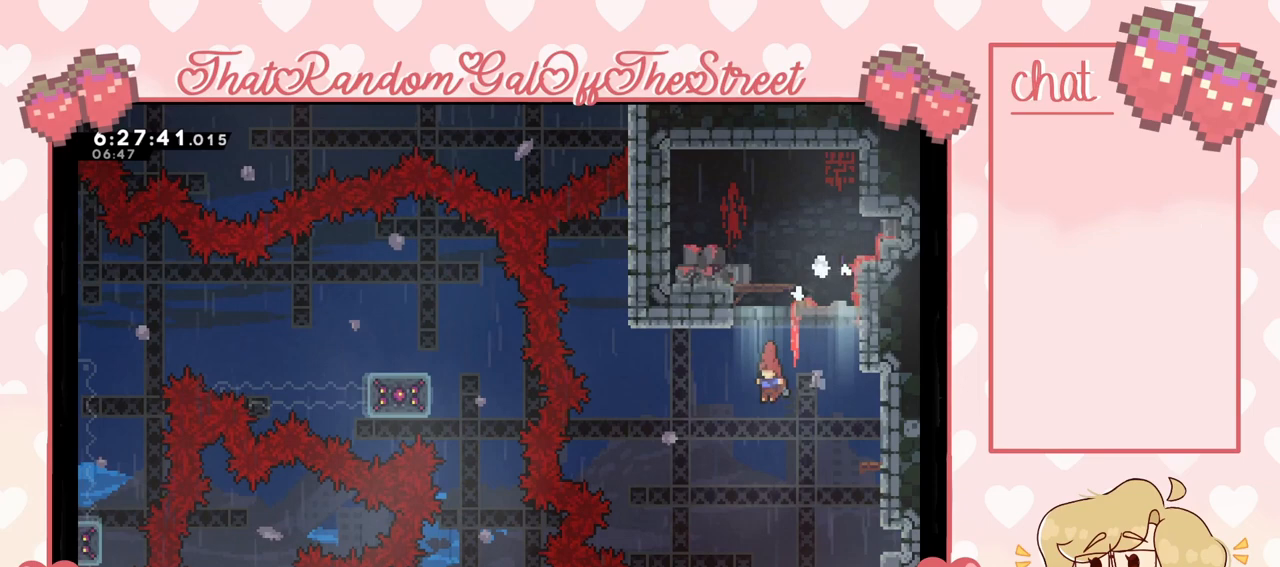
{"buttons": [], "left_stick": "up", "right_stick": "center", "events": [[100, "A", "up"], [167, "left_stick", "up-right"], [267, "X", "down"], [300, "left_stick", "up"], [433, "X", "up"]]}
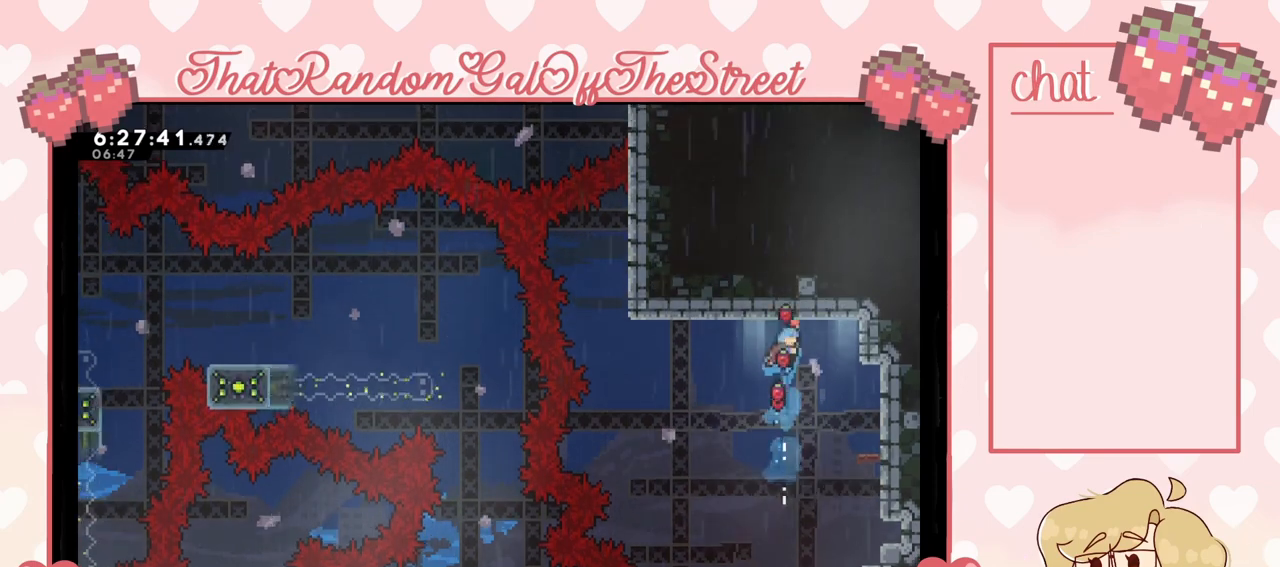
{"buttons": ["A", "L2"], "left_stick": "up-right", "right_stick": "center", "events": [[67, "left_stick", "up-right"], [167, "L2", "down"], [467, "A", "down"]]}
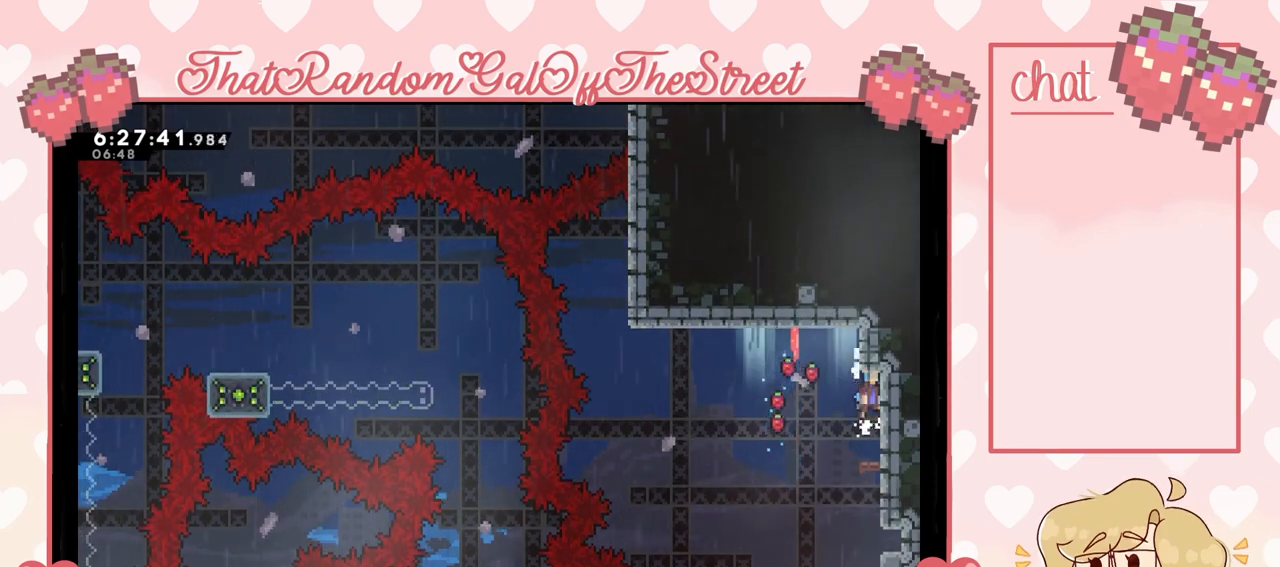
{"buttons": [], "left_stick": "center", "right_stick": "center", "events": [[200, "A", "up"], [367, "L2", "up"], [367, "left_stick", "center"]]}
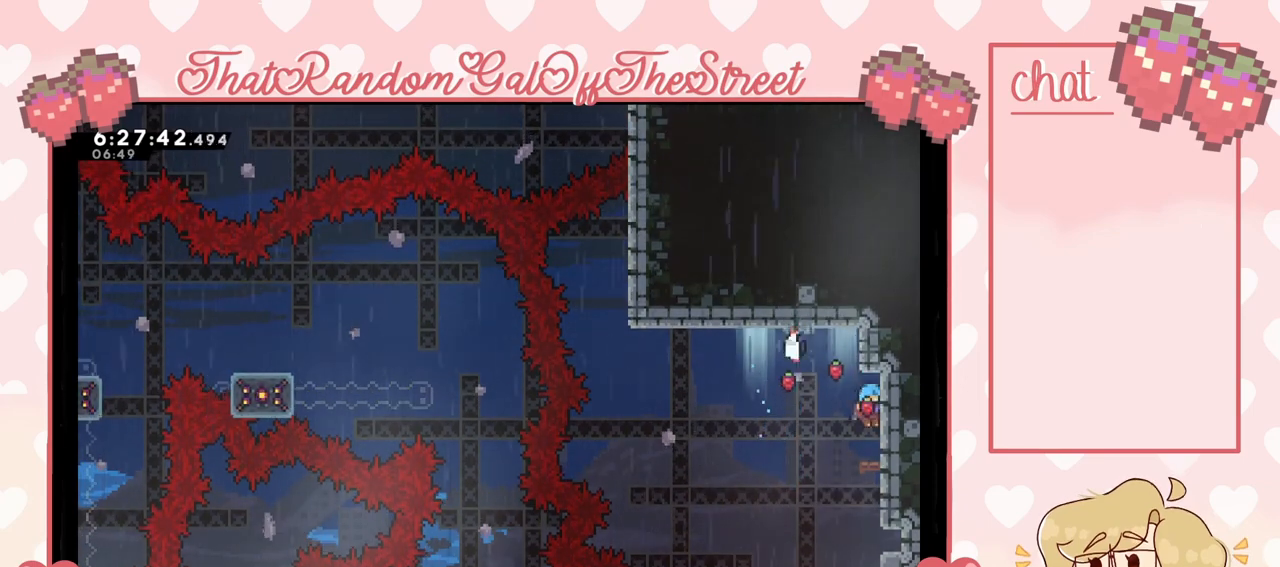
{"buttons": [], "left_stick": "up-right", "right_stick": "center", "events": [[67, "A", "down"], [67, "left_stick", "left"], [200, "A", "up"], [200, "left_stick", "up"], [267, "X", "down"], [500, "X", "up"], [500, "left_stick", "up-right"]]}
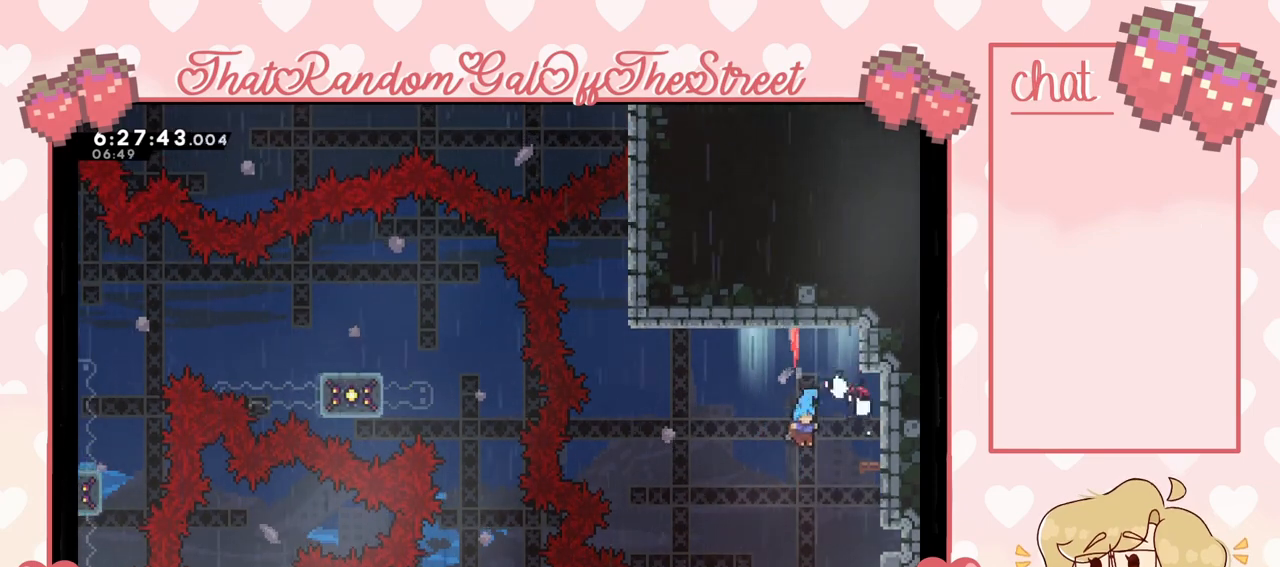
{"buttons": ["L2"], "left_stick": "up-right", "right_stick": "center", "events": [[200, "L2", "down"], [333, "A", "down"], [500, "A", "up"]]}
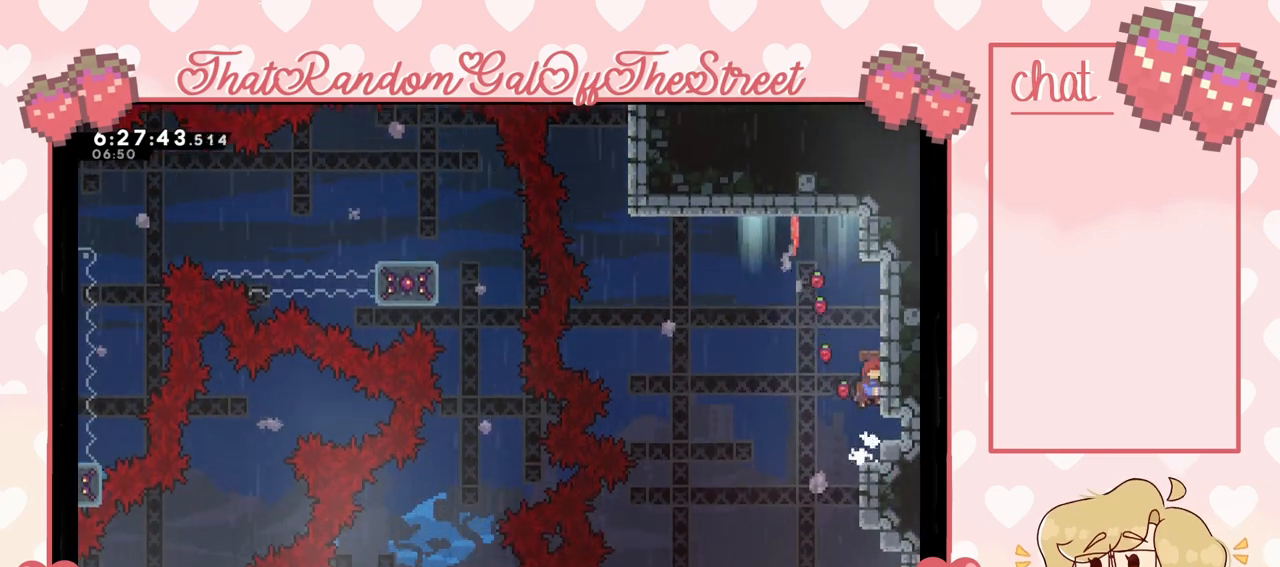
{"buttons": [], "left_stick": "center", "right_stick": "center", "events": [[100, "A", "down"], [300, "A", "up"], [300, "L2", "up"], [333, "left_stick", "center"]]}
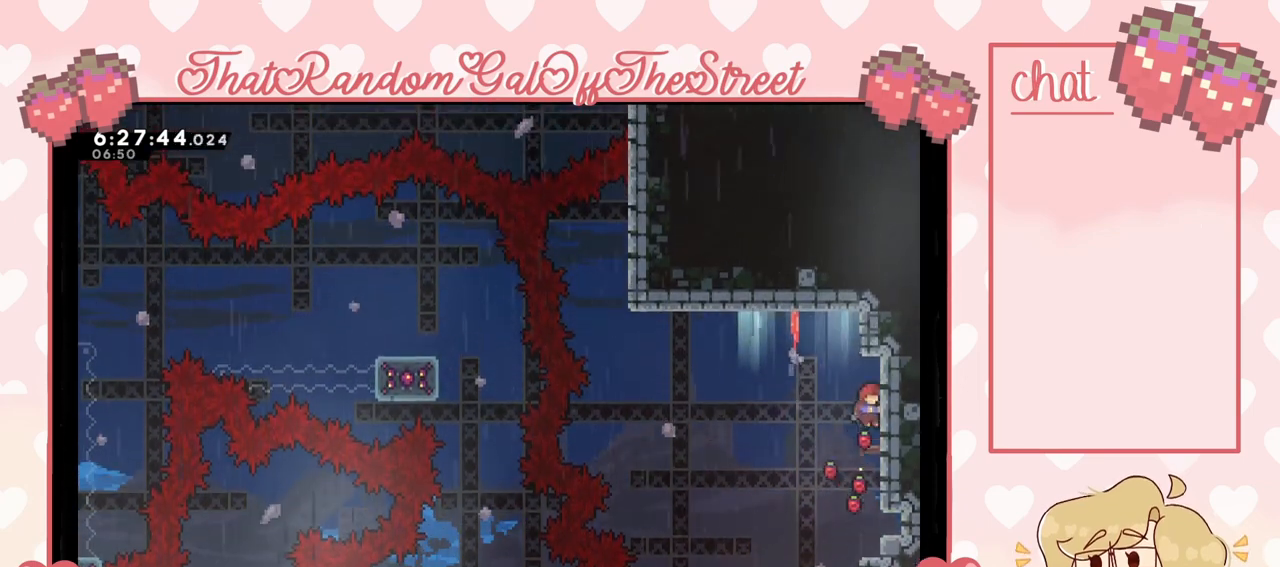
{"buttons": ["X"], "left_stick": "up", "right_stick": "center", "events": [[133, "left_stick", "left"], [167, "A", "down"], [400, "A", "up"], [433, "left_stick", "up"], [467, "X", "down"]]}
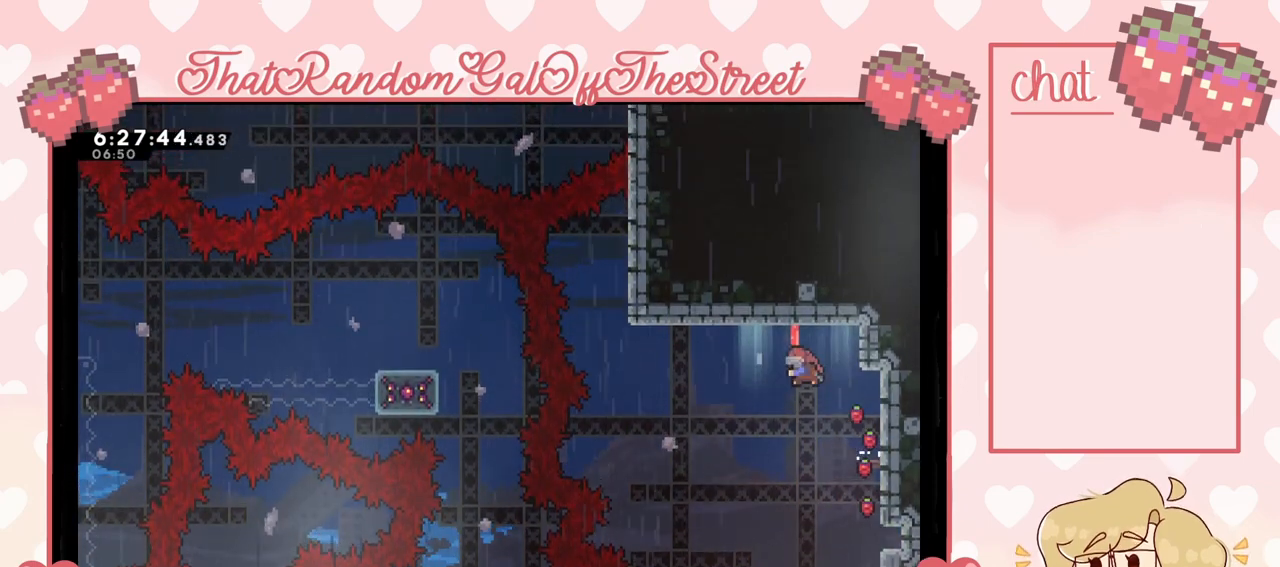
{"buttons": [], "left_stick": "up-left", "right_stick": "center", "events": [[233, "X", "up"], [400, "left_stick", "up-left"]]}
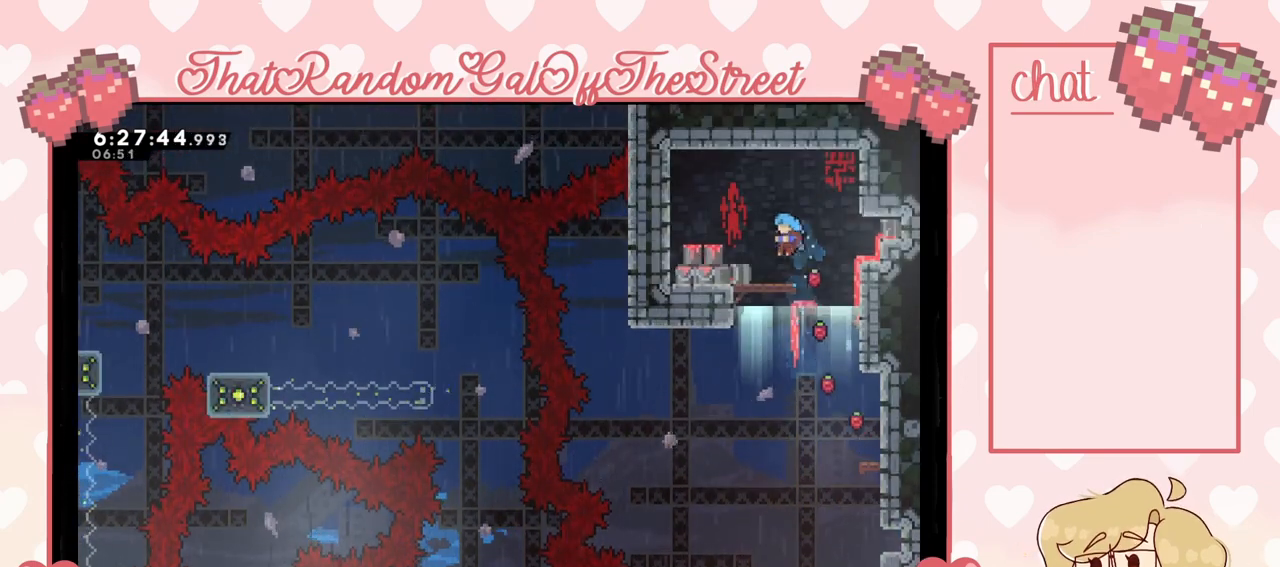
{"buttons": [], "left_stick": "center", "right_stick": "center", "events": [[100, "L2", "down"], [233, "L2", "up"], [267, "left_stick", "center"]]}
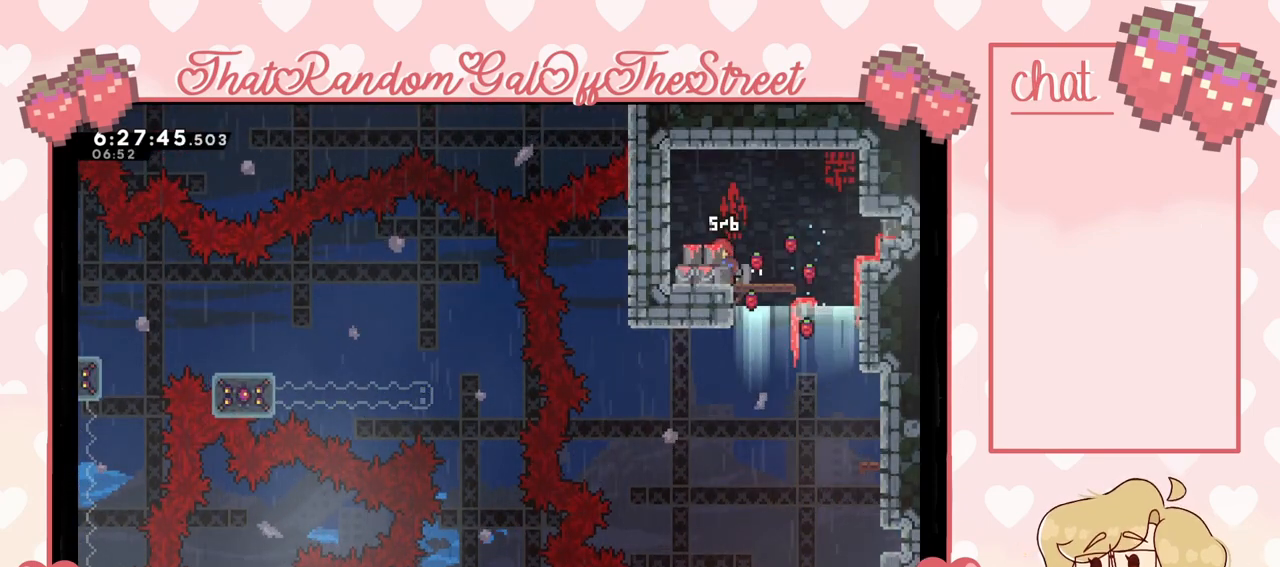
{"buttons": [], "left_stick": "center", "right_stick": "center", "events": []}
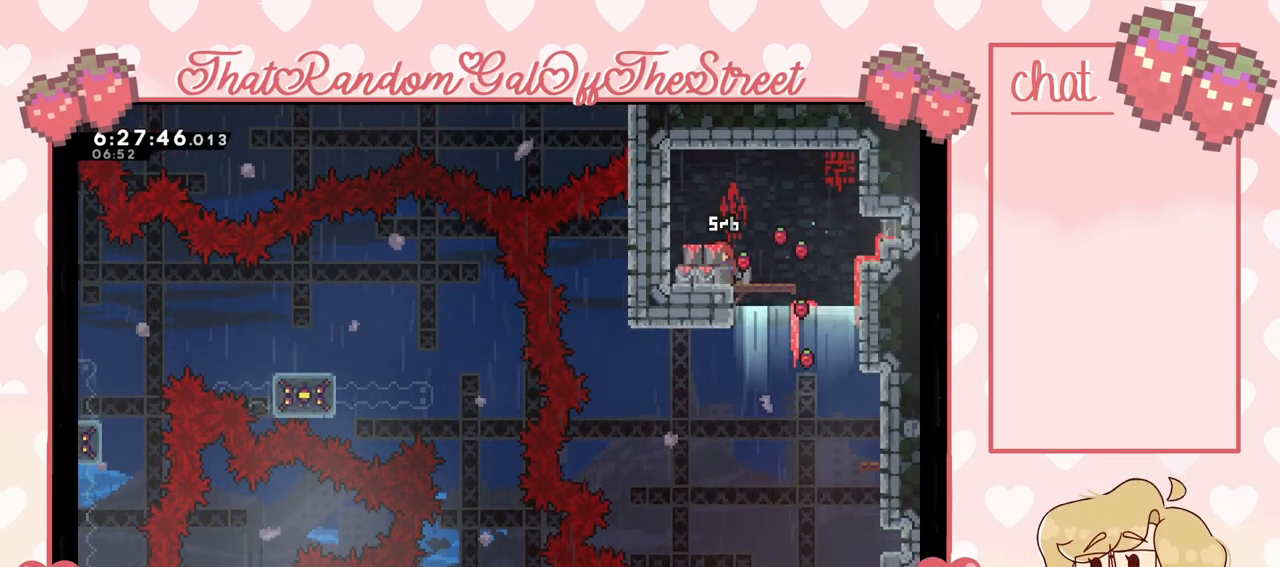
{"buttons": [], "left_stick": "right", "right_stick": "center", "events": [[467, "left_stick", "right"]]}
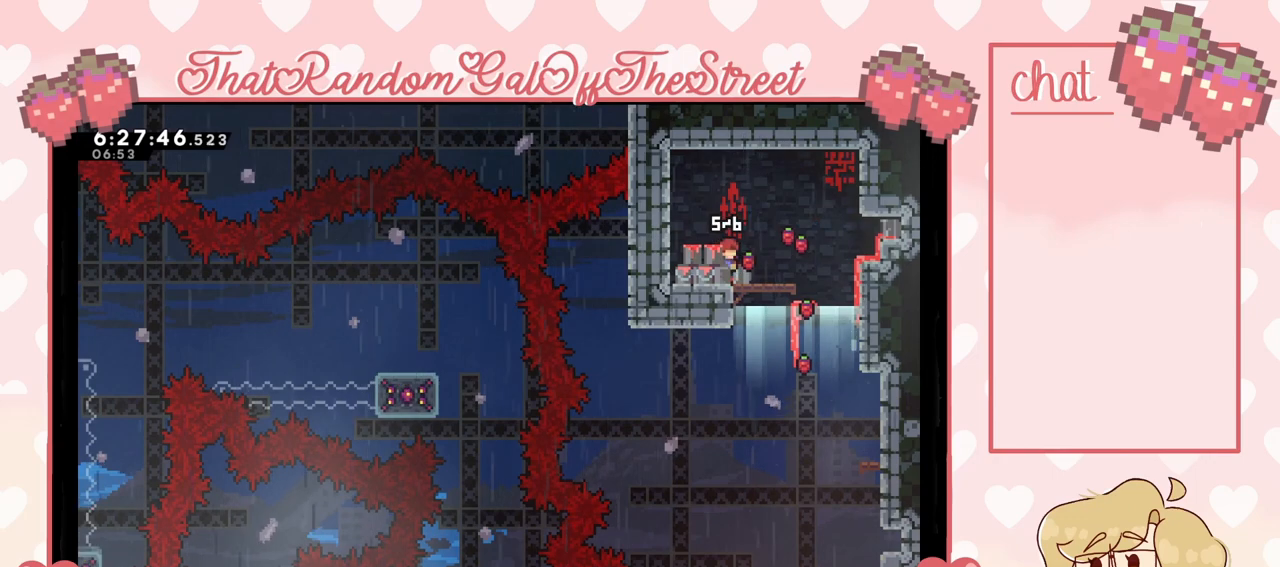
{"buttons": [], "left_stick": "left", "right_stick": "center", "events": [[100, "left_stick", "center"], [300, "left_stick", "left"]]}